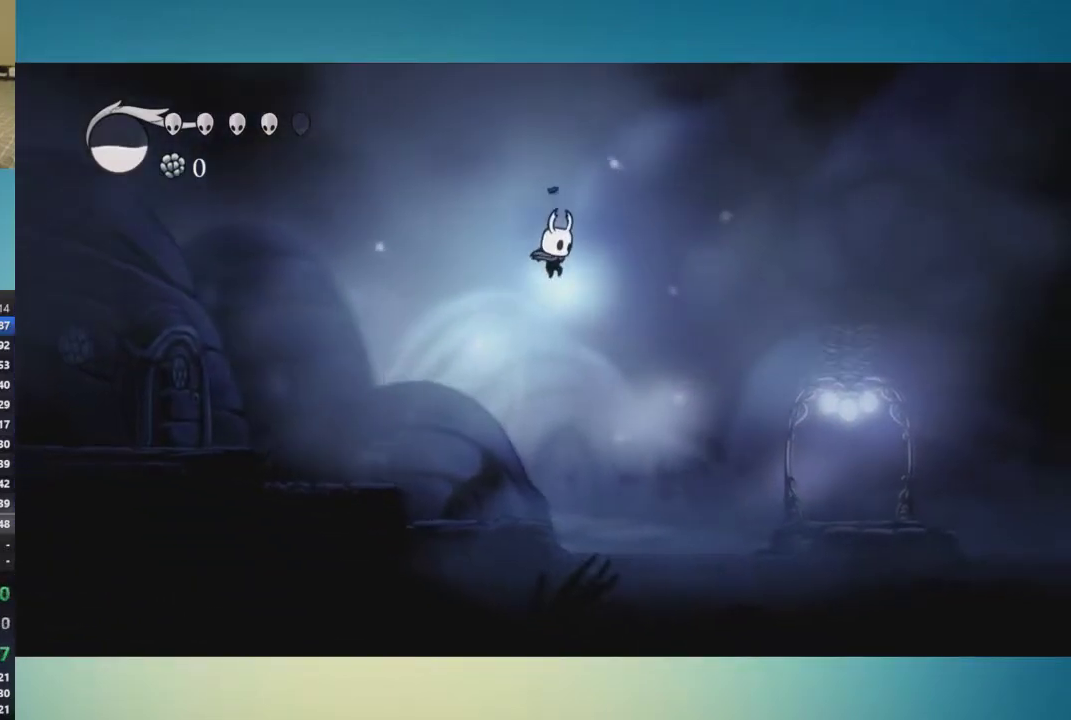
Gameplay with a controller (Xbox layout); each line is a JSON object with the inputs held at the frame after it. "events" lists button and stick changes between this image and that frame as [ms after this image, input, new state], when the widget could be followed in between. This overlay highlights the sticks when they move; stick clicks (L3 R3) are not distinguishable. Not read: L3 R3.
{"buttons": [], "left_stick": "right", "right_stick": "center", "events": [[233, "A", "up"]]}
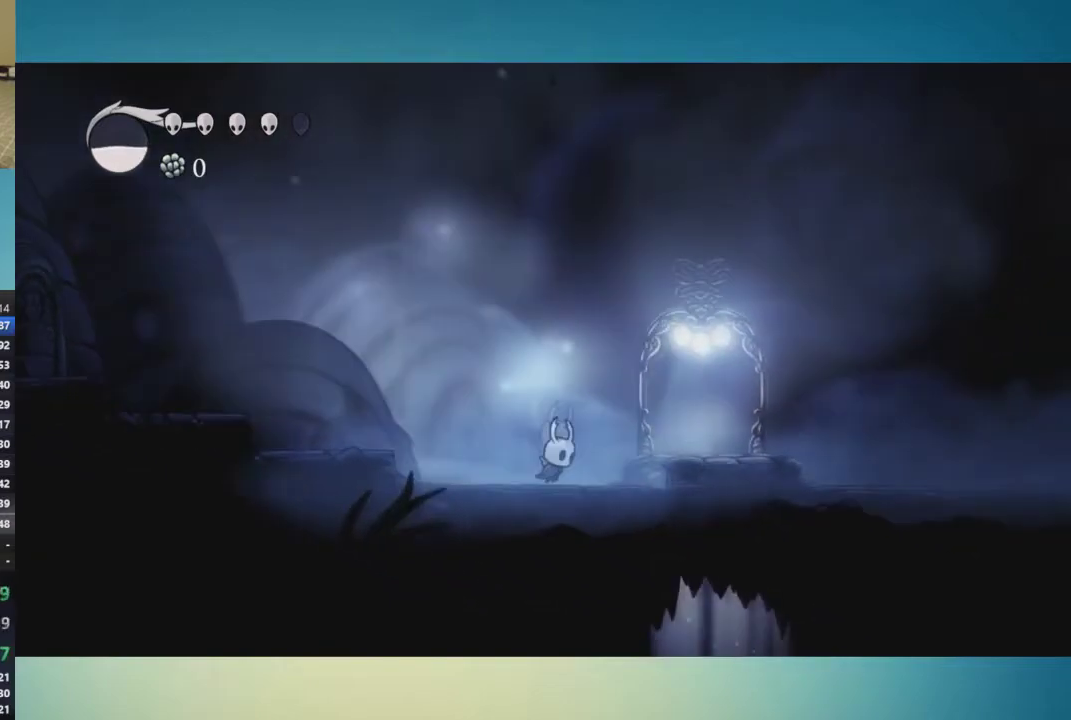
{"buttons": ["SELECT"], "left_stick": "center", "right_stick": "center", "events": [[417, "SELECT", "down"], [484, "left_stick", "center"]]}
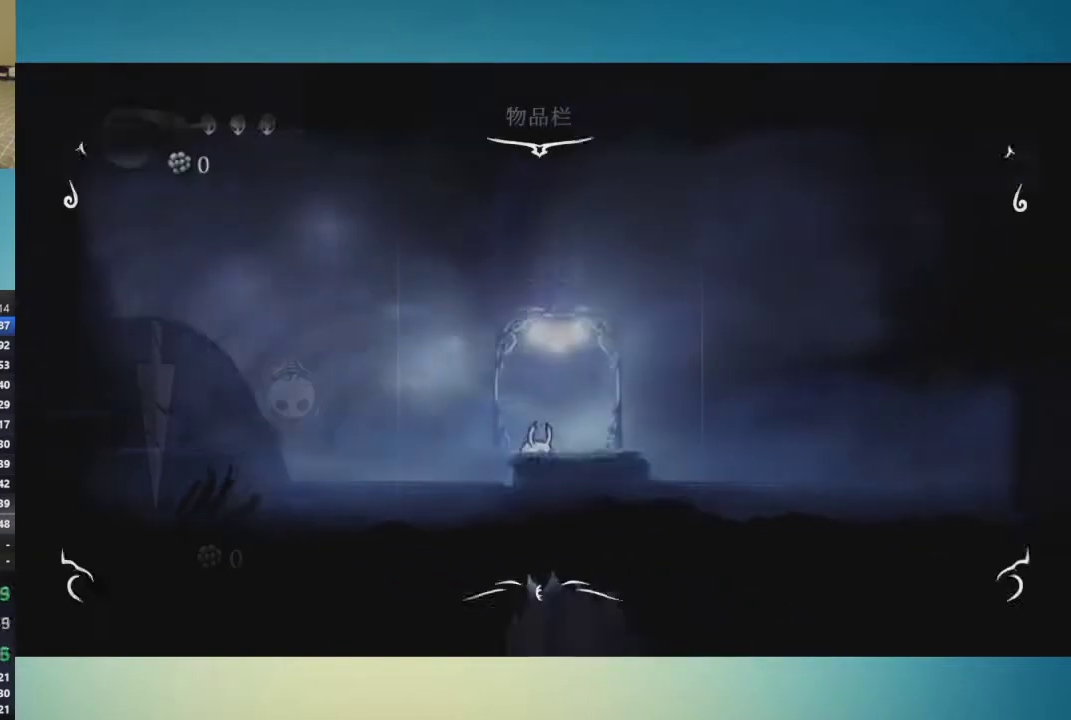
{"buttons": [], "left_stick": "center", "right_stick": "center", "events": [[83, "SELECT", "up"]]}
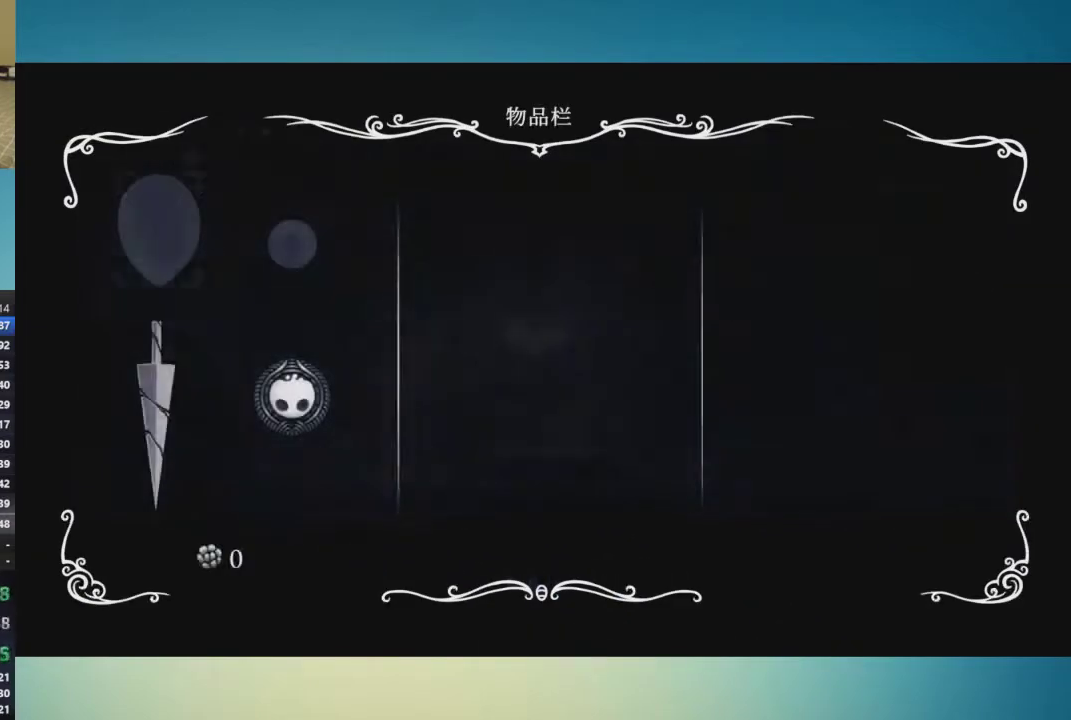
{"buttons": [], "left_stick": "center", "right_stick": "center", "events": []}
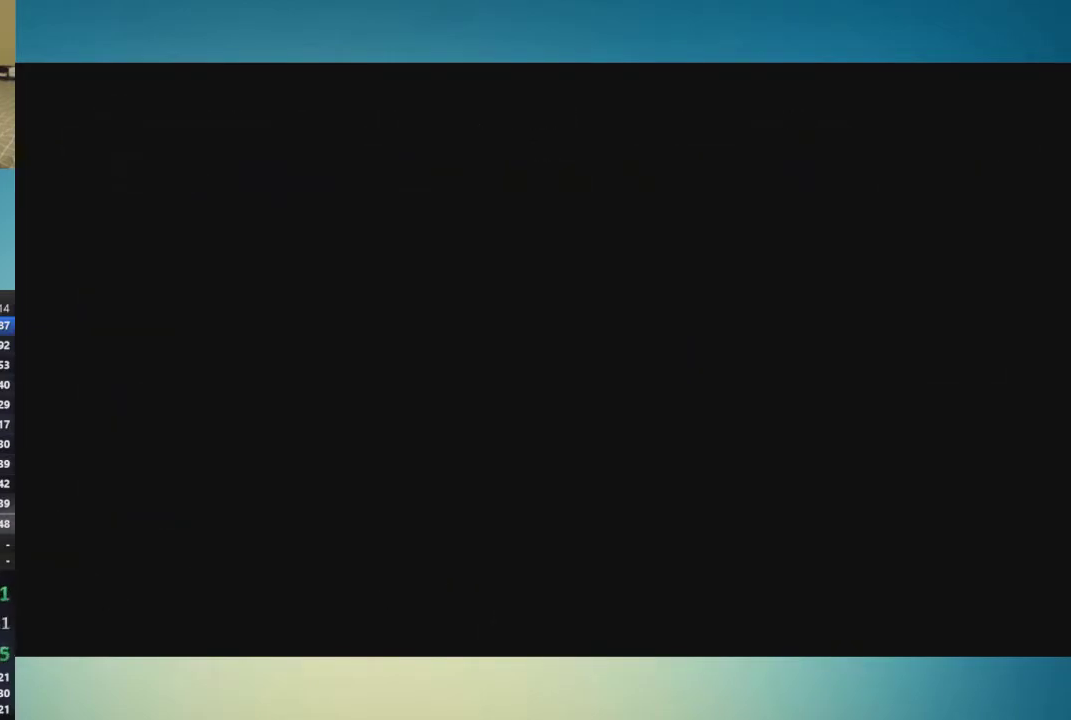
{"buttons": [], "left_stick": "center", "right_stick": "center", "events": []}
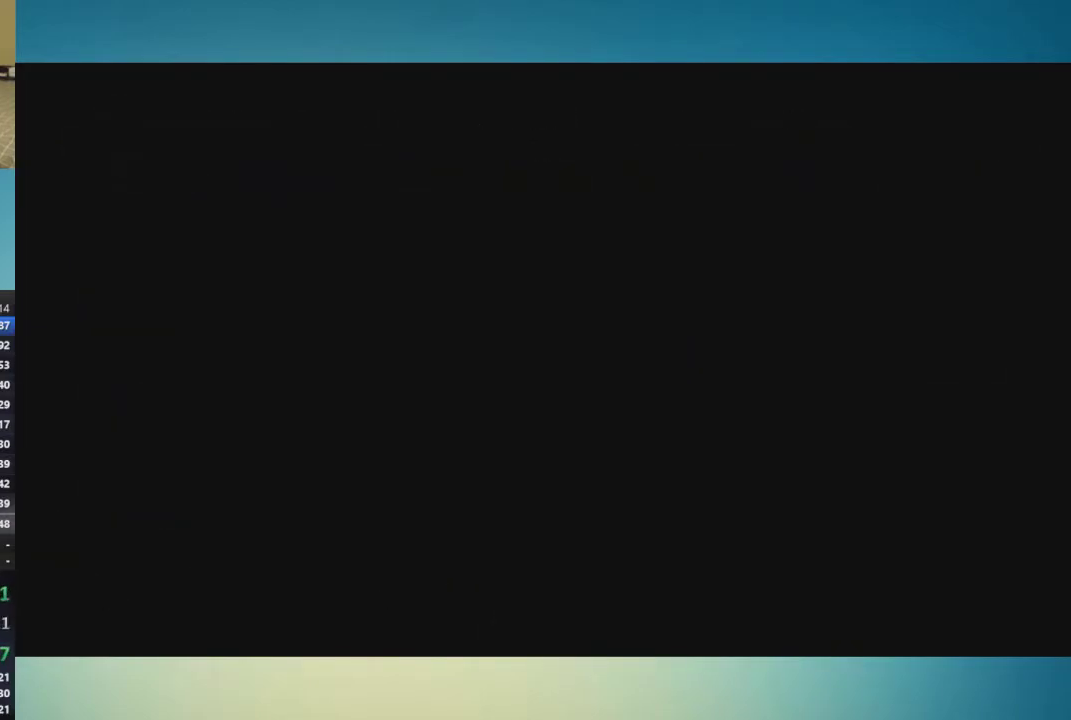
{"buttons": [], "left_stick": "center", "right_stick": "center", "events": []}
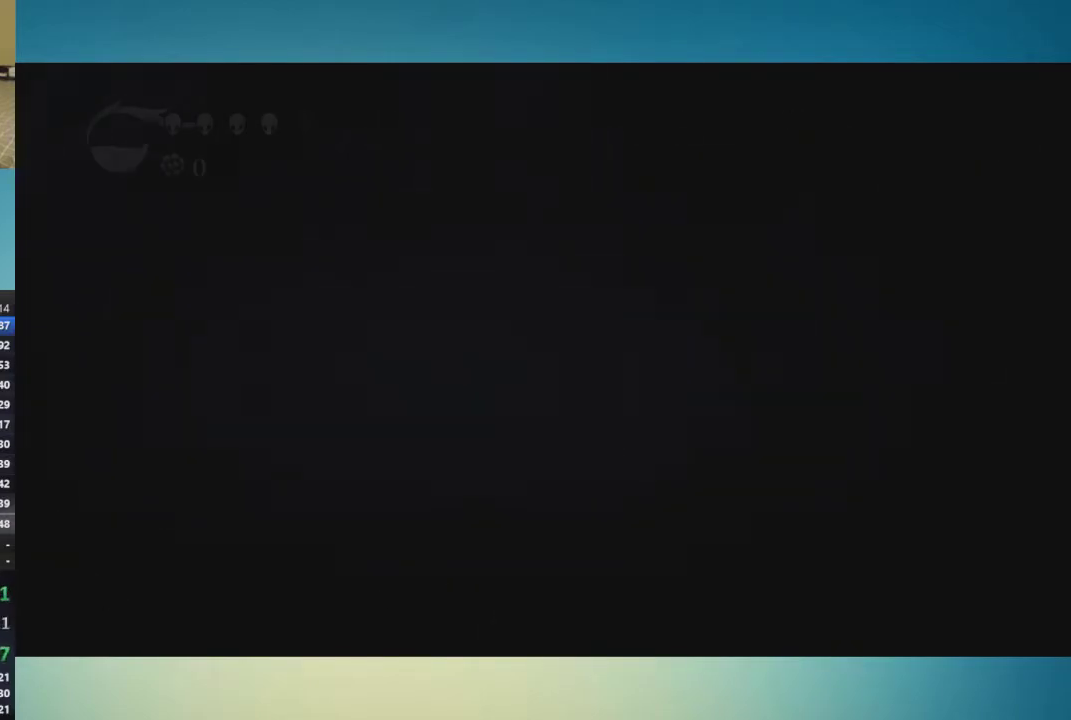
{"buttons": [], "left_stick": "center", "right_stick": "center", "events": []}
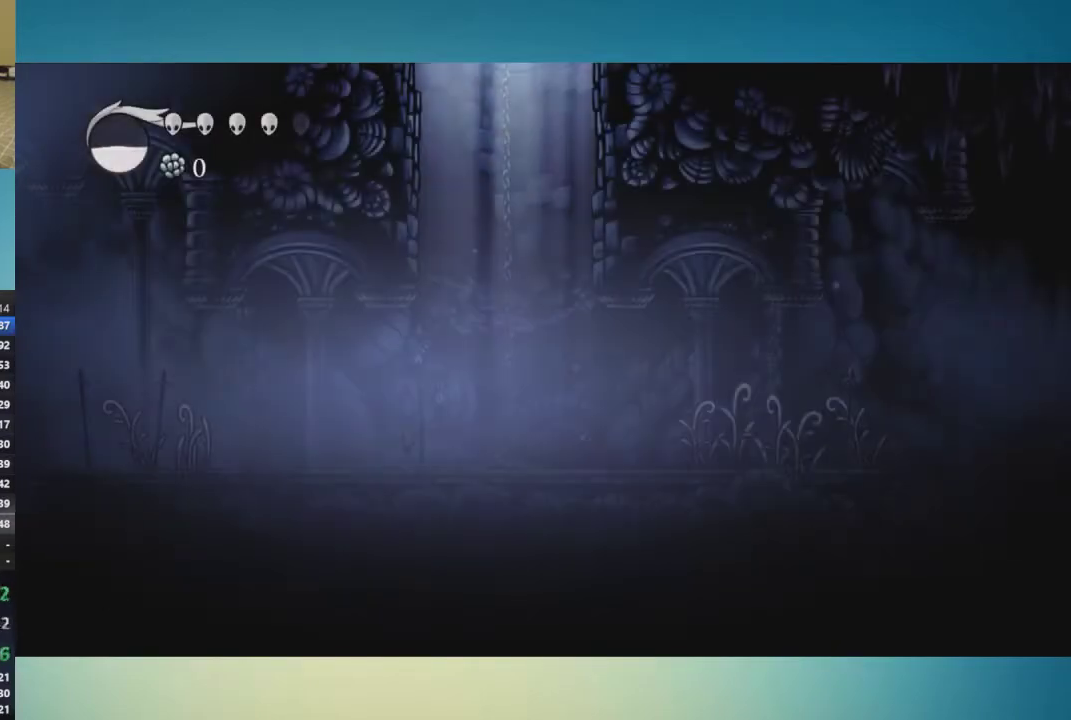
{"buttons": [], "left_stick": "left", "right_stick": "center", "events": [[117, "left_stick", "left"]]}
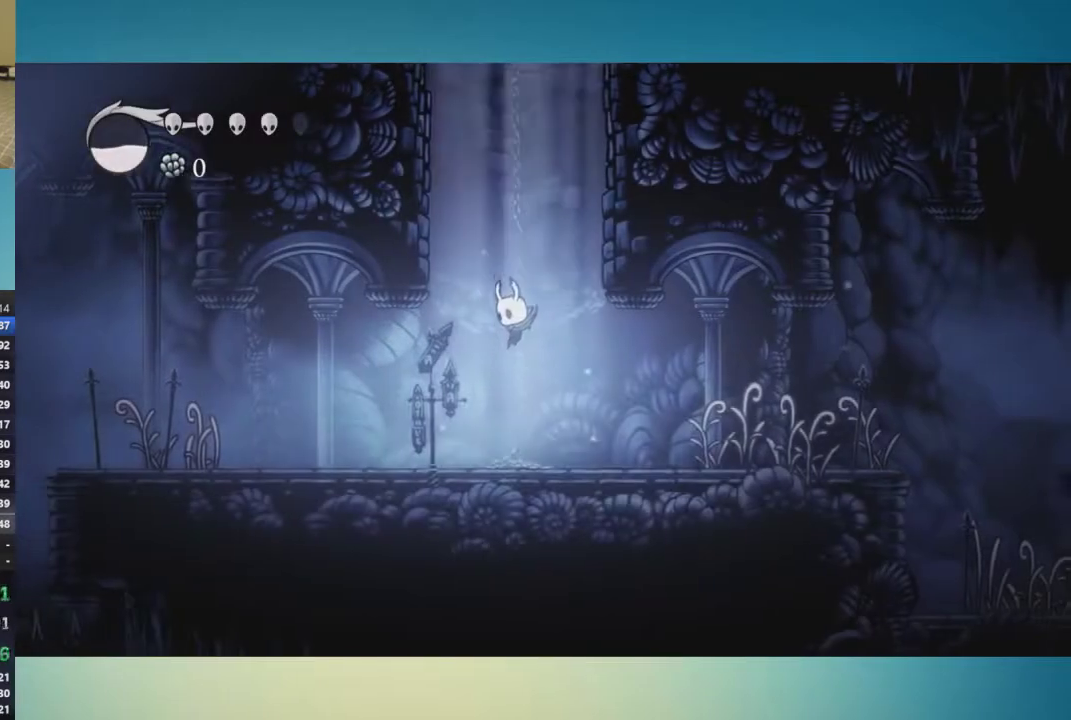
{"buttons": [], "left_stick": "left", "right_stick": "center", "events": []}
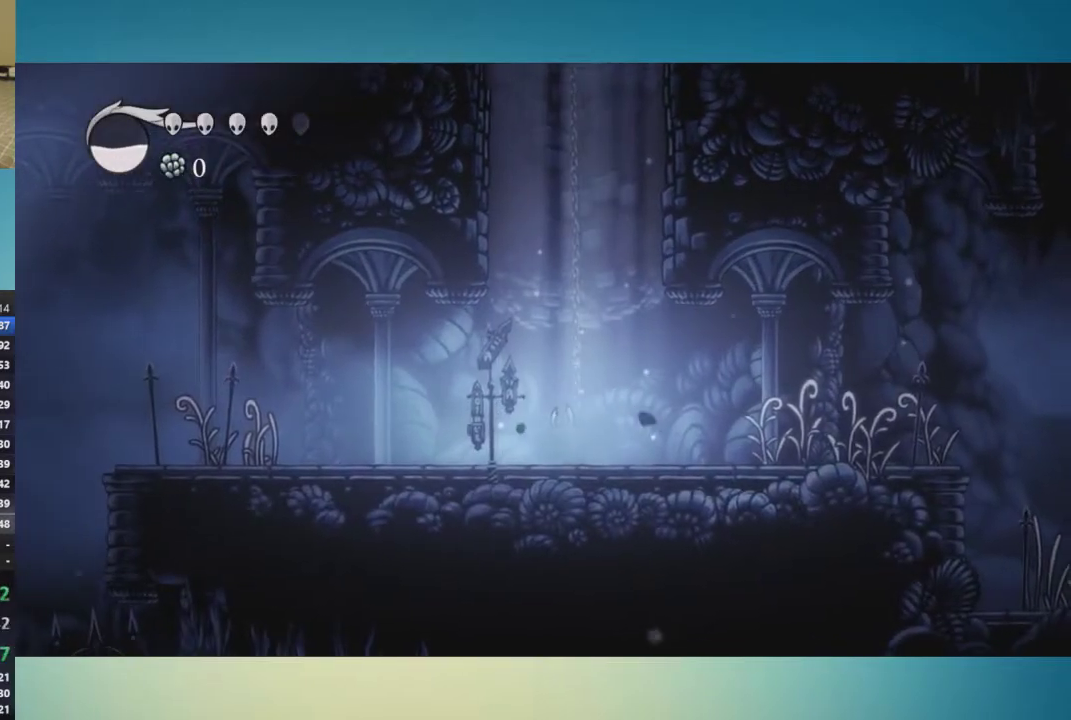
{"buttons": [], "left_stick": "left", "right_stick": "center", "events": []}
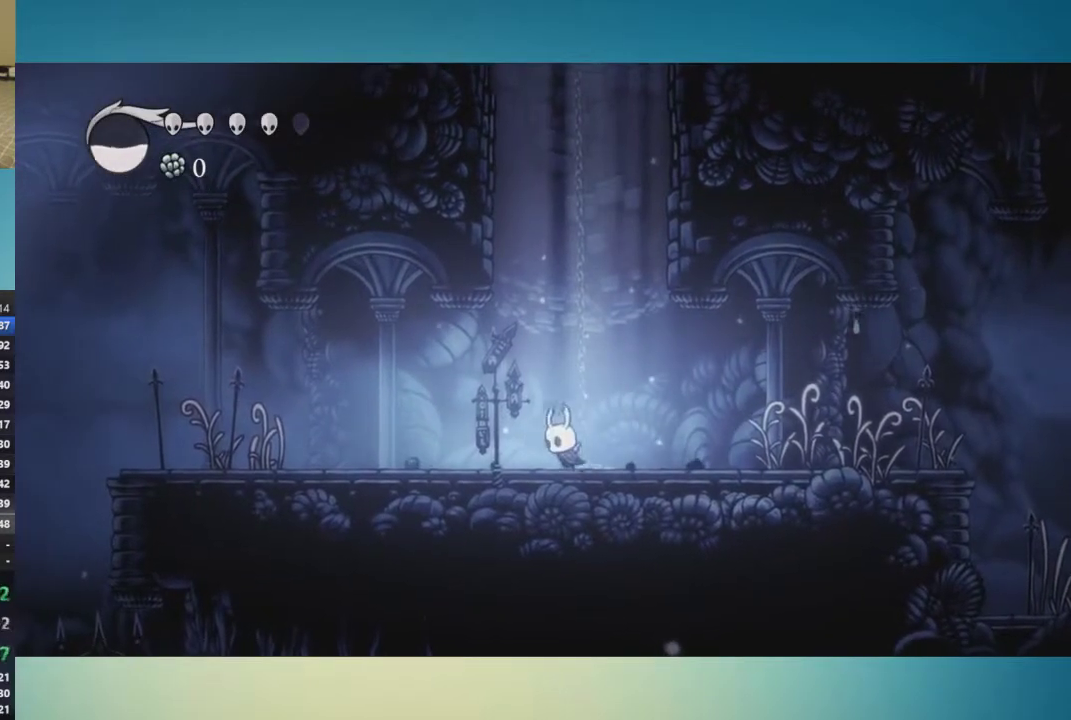
{"buttons": [], "left_stick": "left", "right_stick": "center", "events": []}
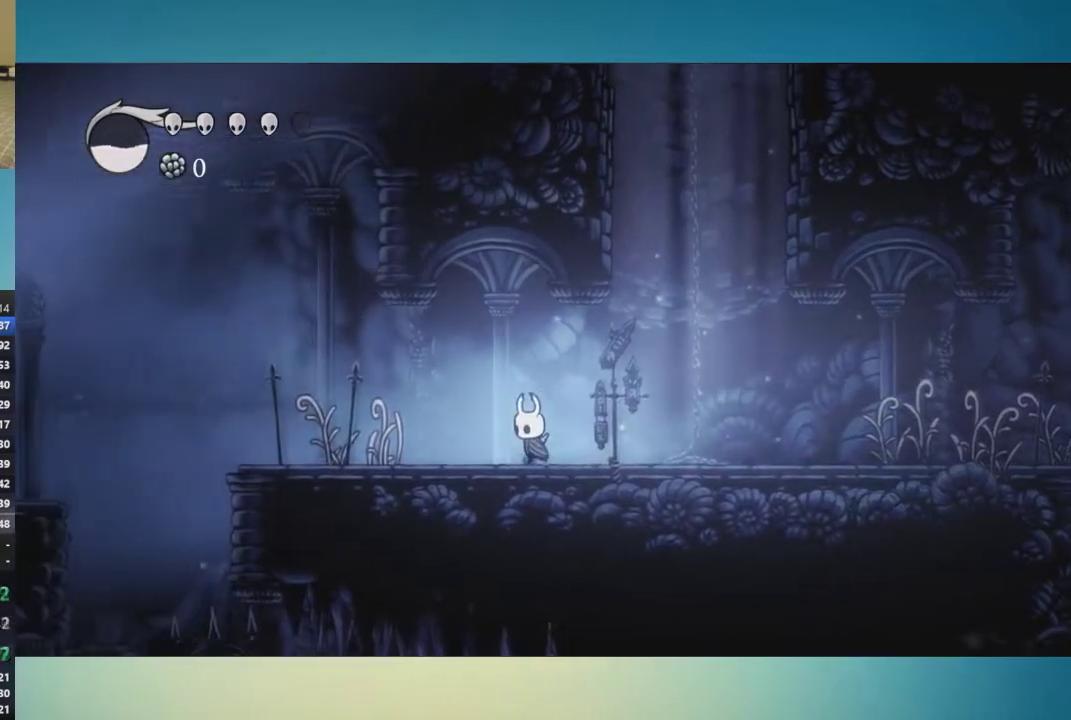
{"buttons": [], "left_stick": "left", "right_stick": "center", "events": [[300, "X", "down"], [350, "X", "up"]]}
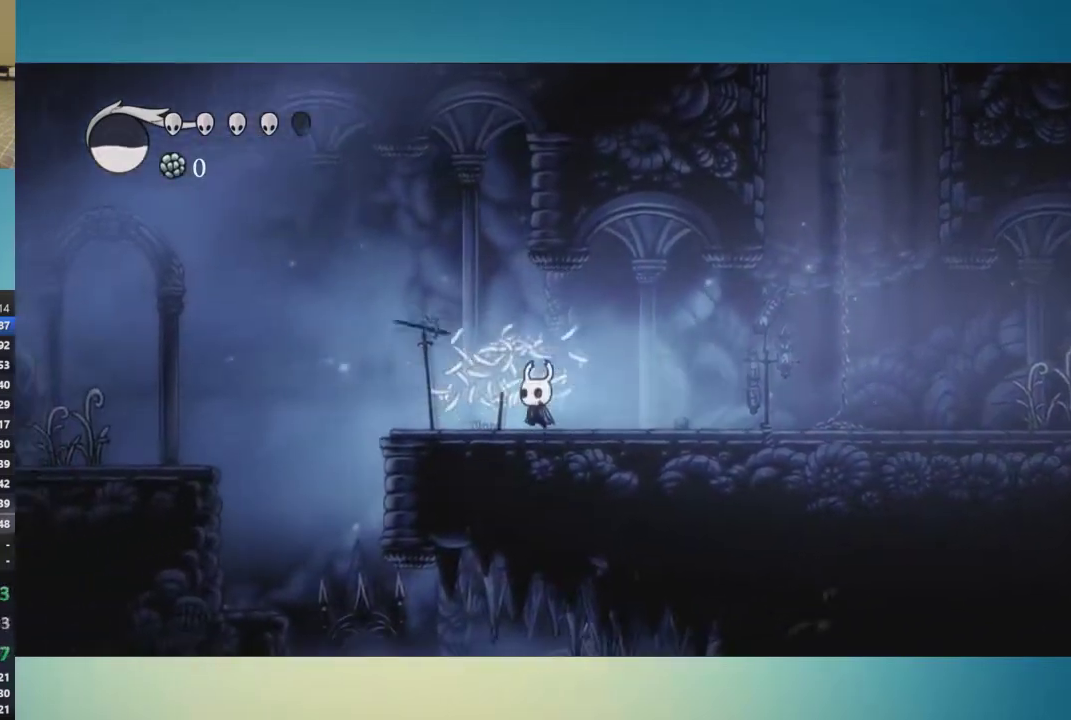
{"buttons": ["A"], "left_stick": "left", "right_stick": "center", "events": [[266, "A", "down"]]}
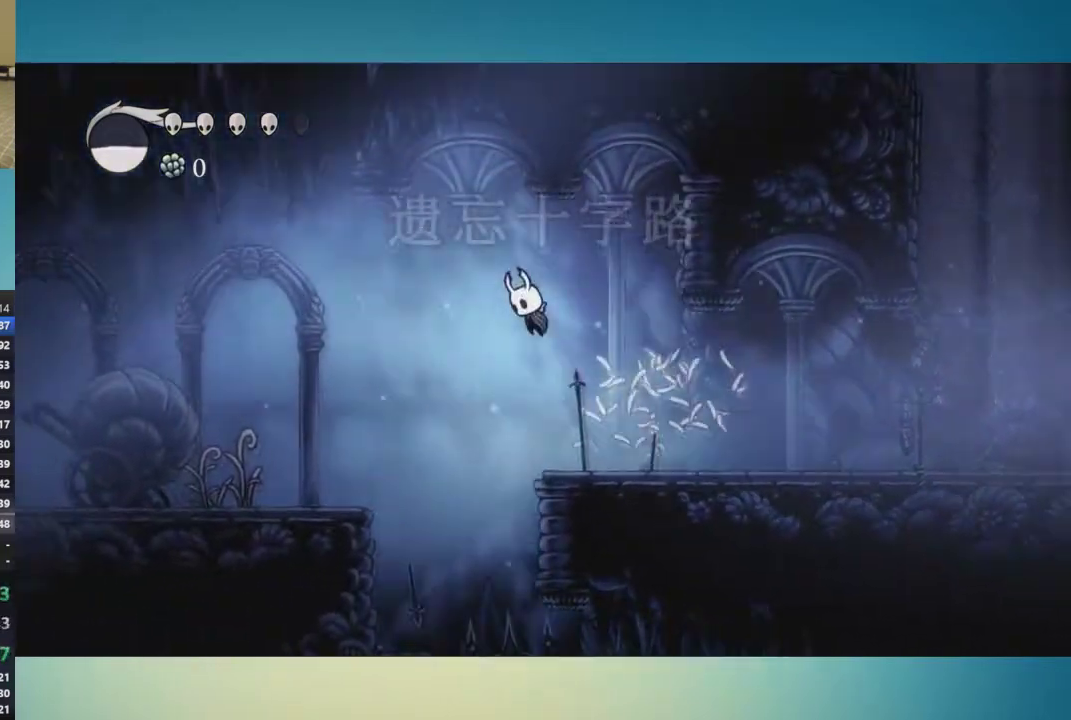
{"buttons": ["A"], "left_stick": "left", "right_stick": "center", "events": []}
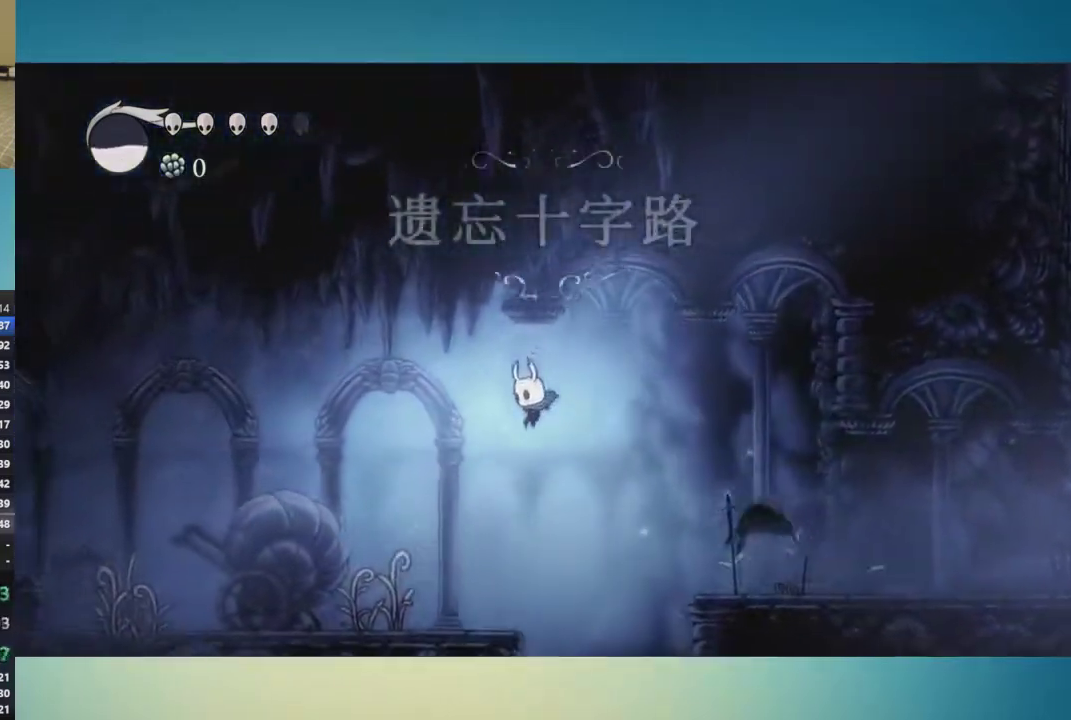
{"buttons": [], "left_stick": "left", "right_stick": "center", "events": [[50, "A", "up"], [333, "X", "down"], [417, "X", "up"]]}
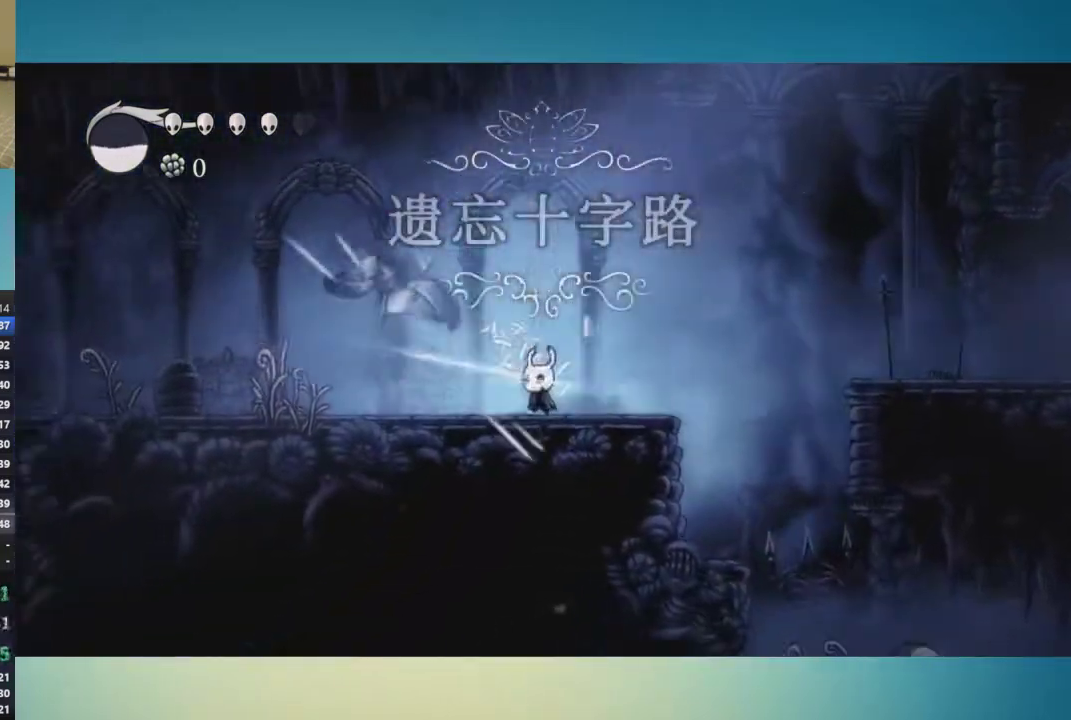
{"buttons": ["X"], "left_stick": "left", "right_stick": "center", "events": [[417, "X", "down"]]}
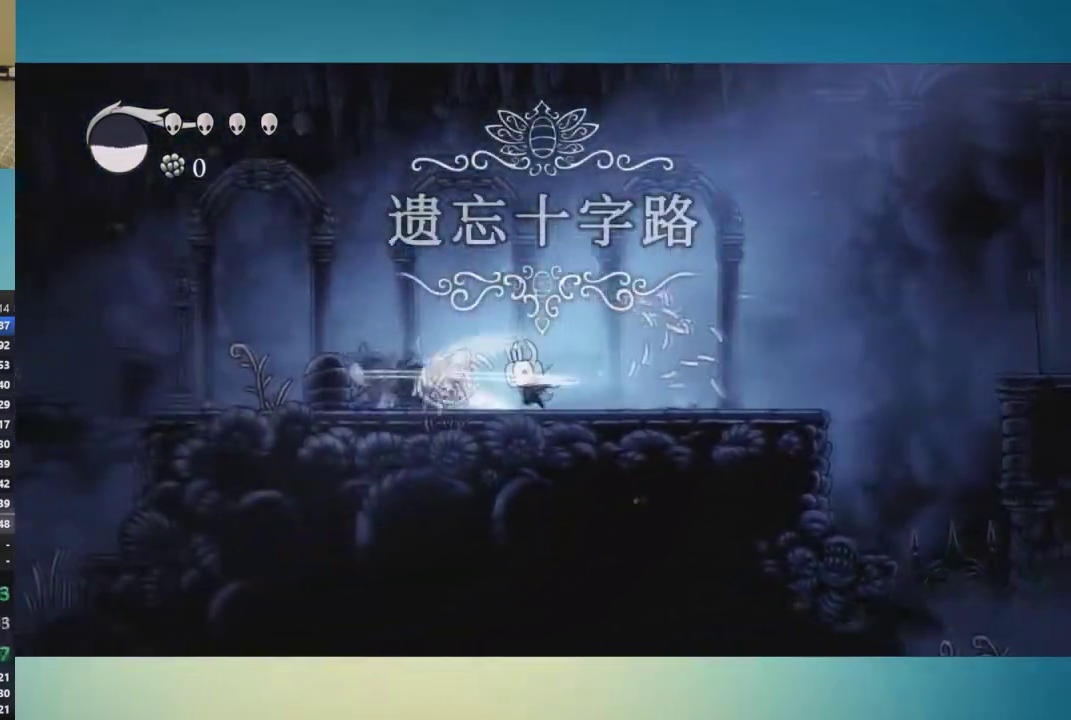
{"buttons": [], "left_stick": "left", "right_stick": "center", "events": [[16, "X", "up"]]}
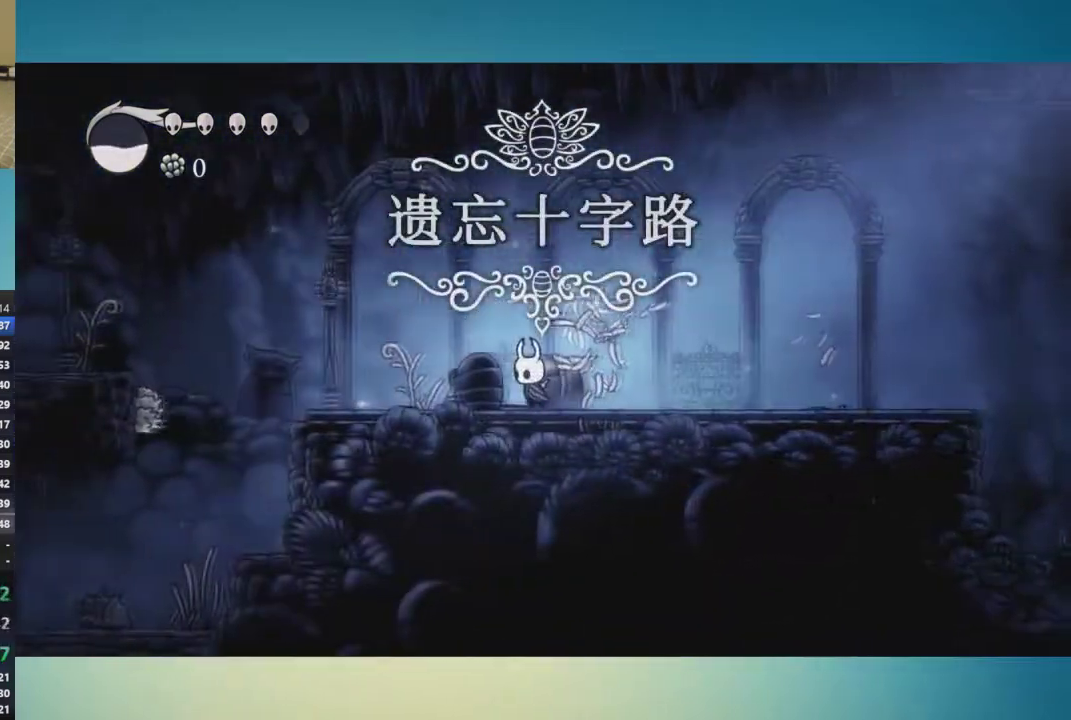
{"buttons": ["A"], "left_stick": "left", "right_stick": "center", "events": [[83, "X", "down"], [134, "X", "up"], [501, "A", "down"]]}
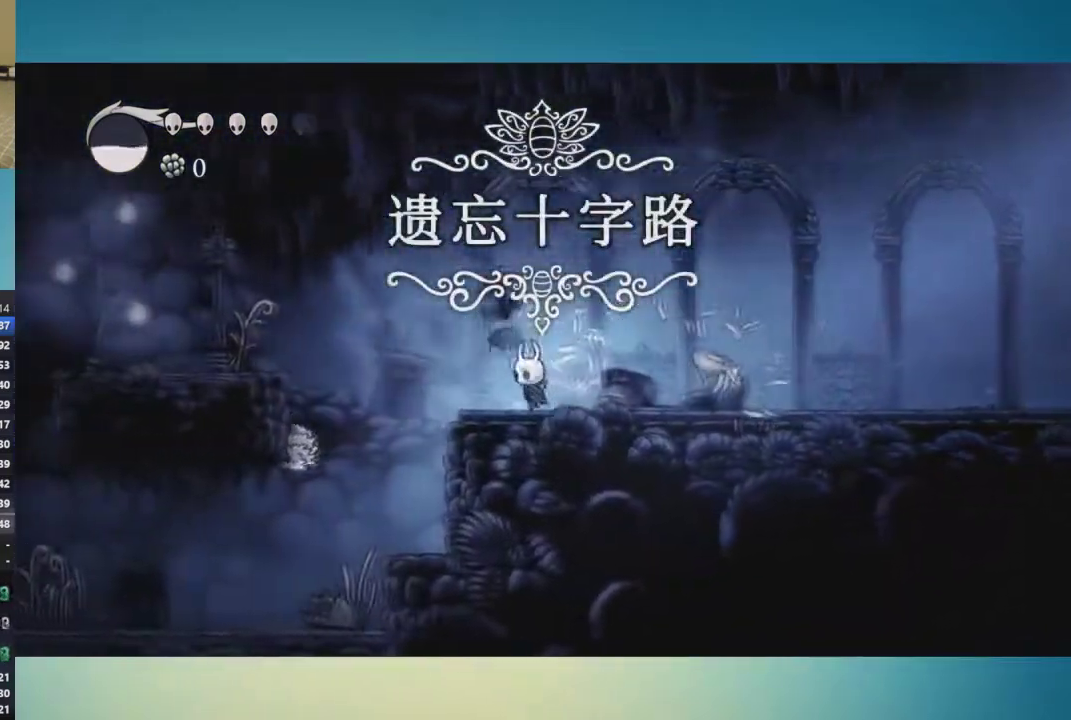
{"buttons": ["A"], "left_stick": "left", "right_stick": "center", "events": []}
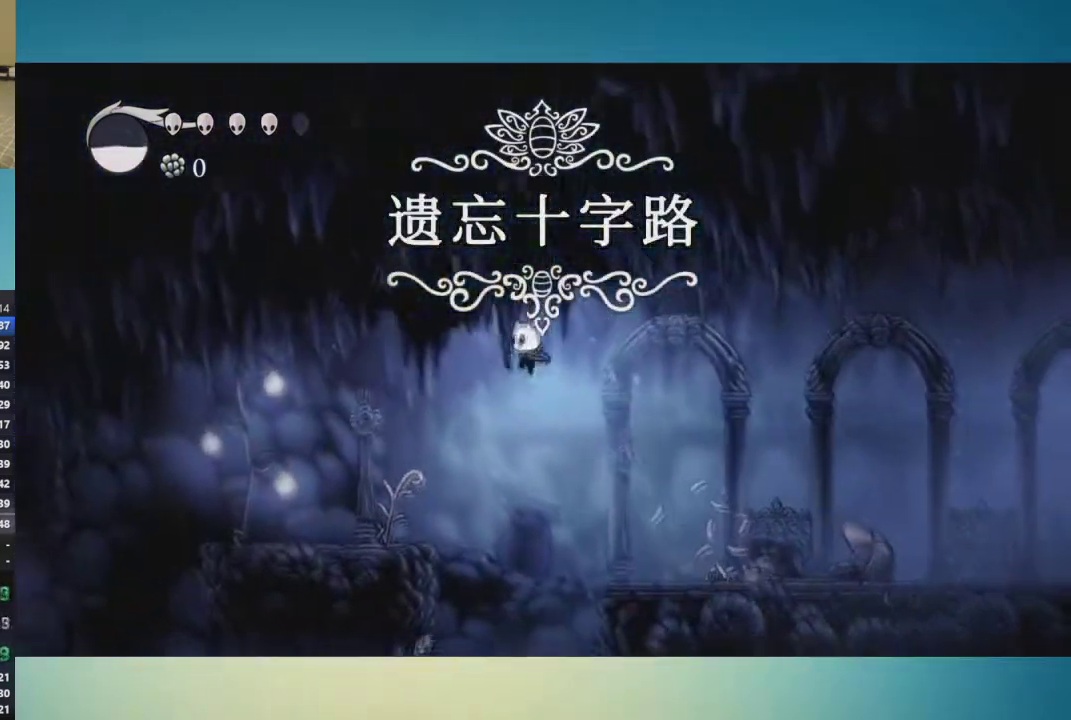
{"buttons": [], "left_stick": "up-left", "right_stick": "center", "events": [[334, "left_stick", "up-left"], [417, "A", "up"]]}
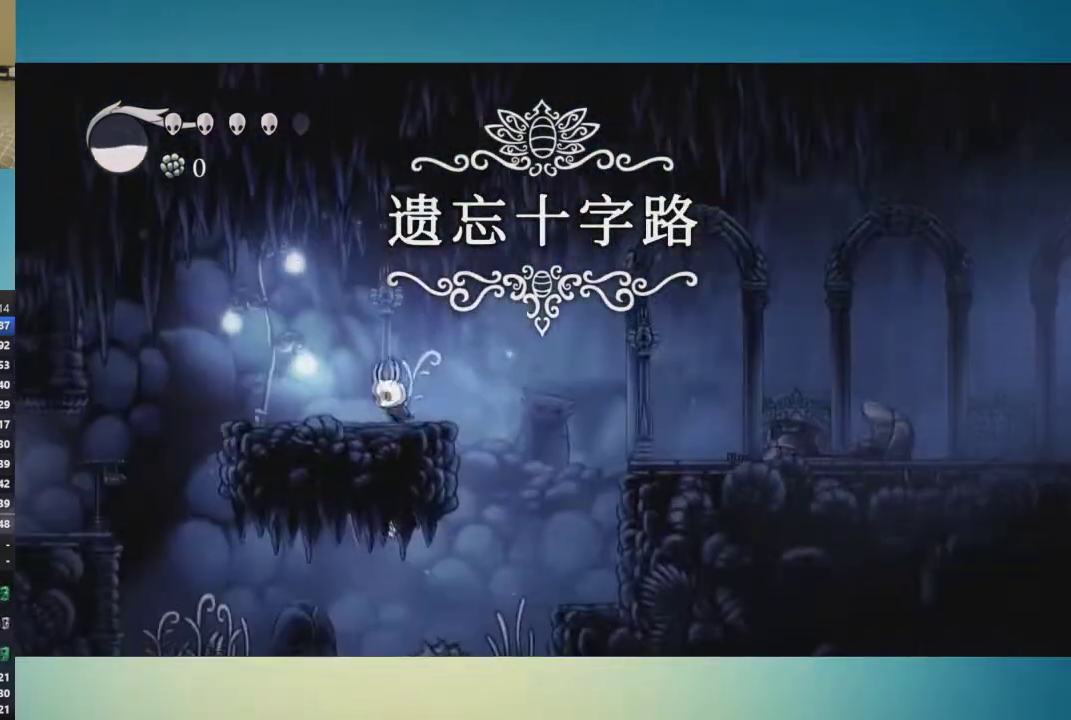
{"buttons": ["A"], "left_stick": "left", "right_stick": "center", "events": [[66, "X", "down"], [166, "X", "up"], [500, "A", "down"], [500, "left_stick", "left"]]}
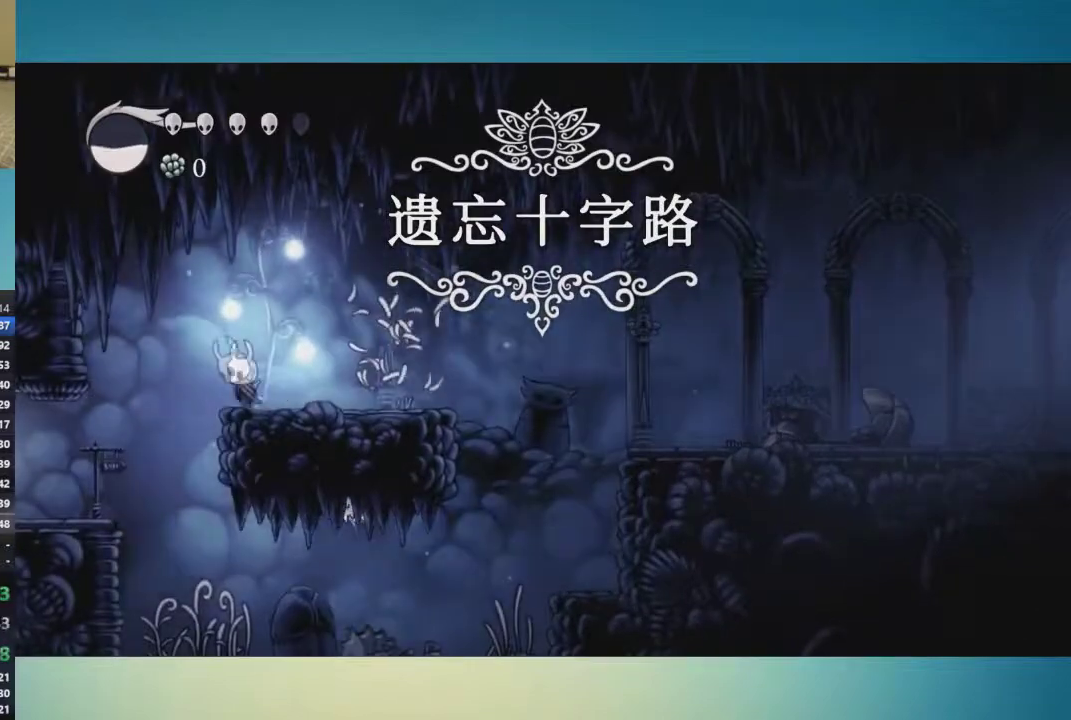
{"buttons": [], "left_stick": "up-left", "right_stick": "center", "events": [[134, "A", "up"], [217, "left_stick", "up-left"]]}
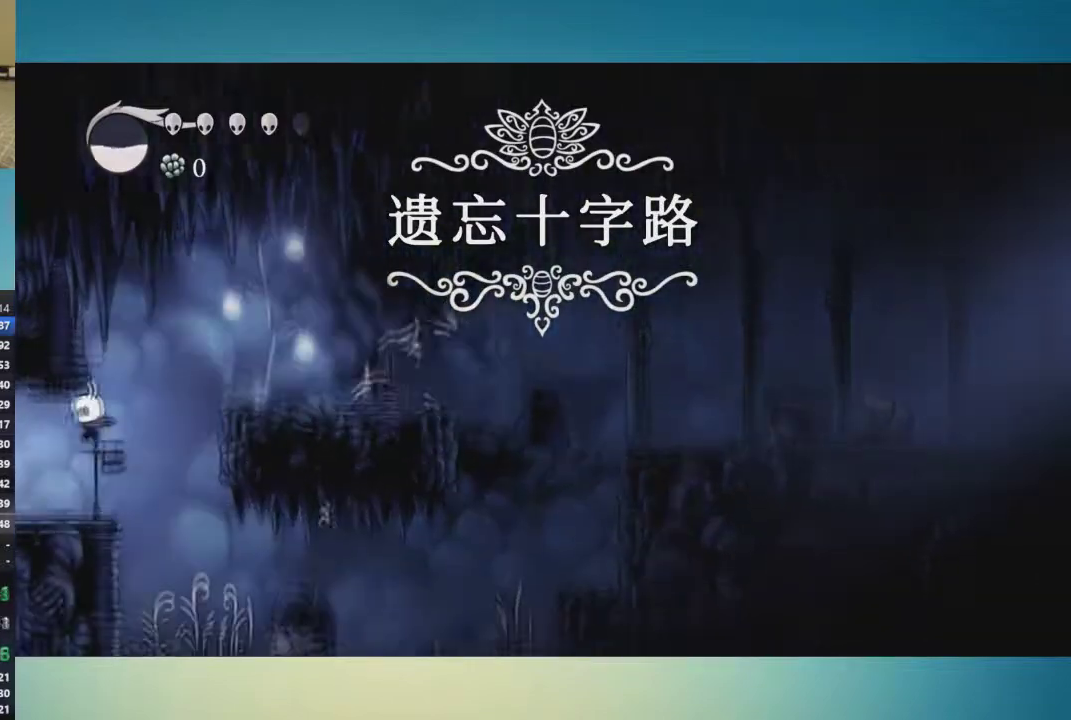
{"buttons": [], "left_stick": "left", "right_stick": "center", "events": [[100, "X", "down"], [166, "X", "up"], [317, "left_stick", "left"]]}
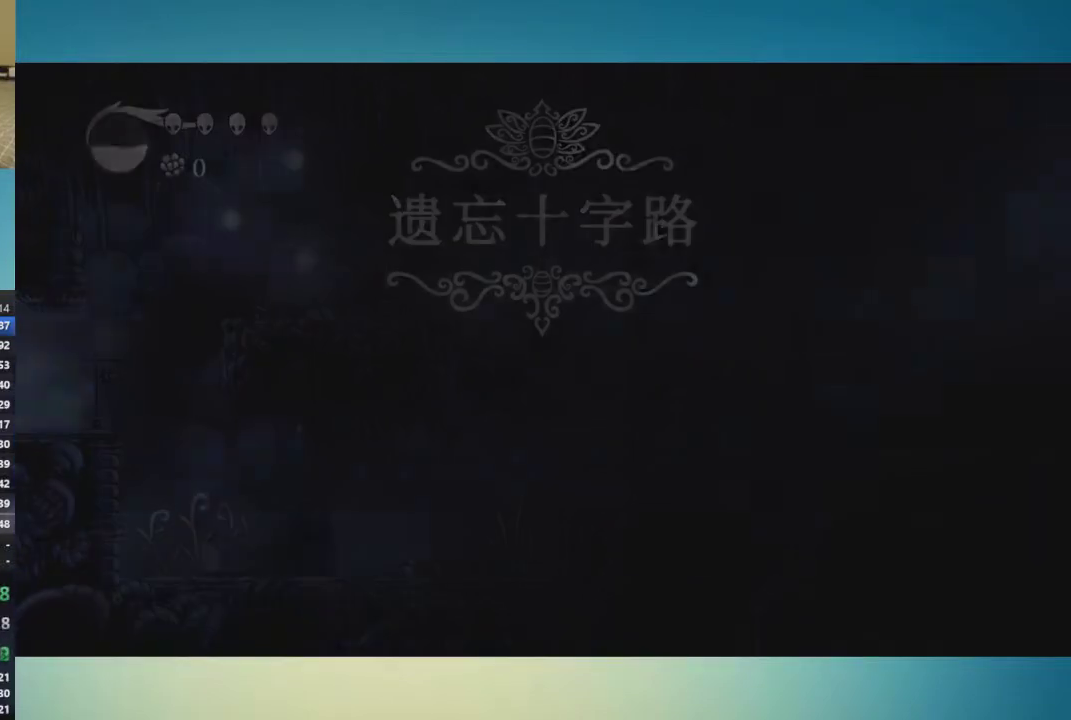
{"buttons": [], "left_stick": "center", "right_stick": "center", "events": [[133, "left_stick", "center"]]}
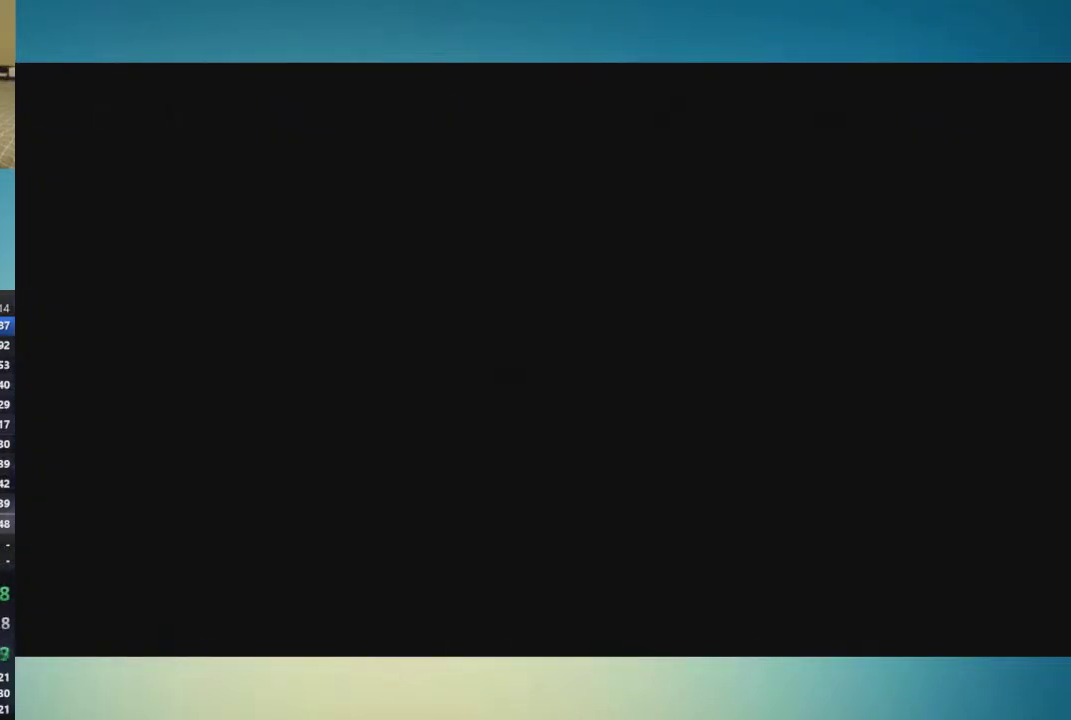
{"buttons": [], "left_stick": "left", "right_stick": "center", "events": [[33, "left_stick", "left"]]}
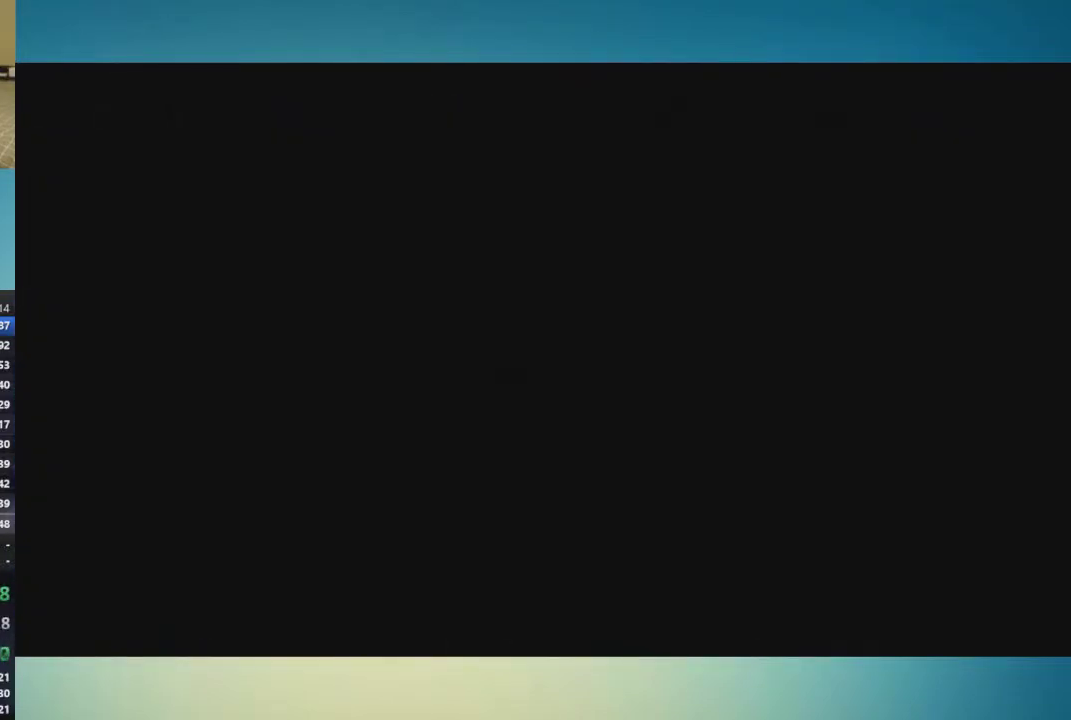
{"buttons": [], "left_stick": "left", "right_stick": "center", "events": []}
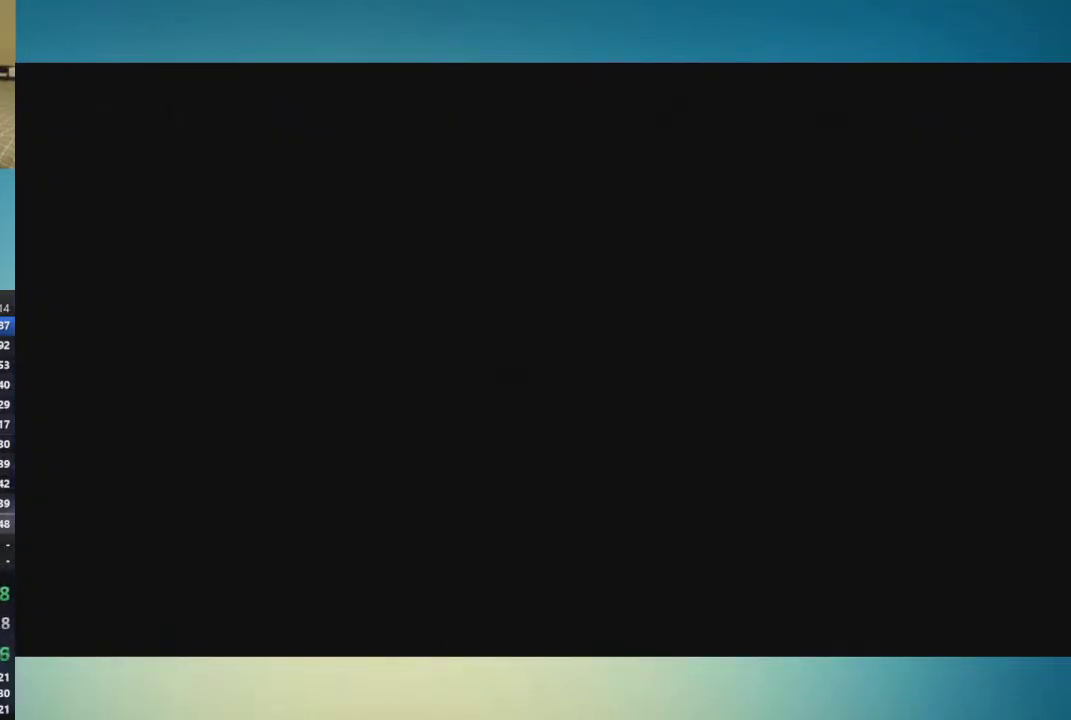
{"buttons": [], "left_stick": "left", "right_stick": "center", "events": []}
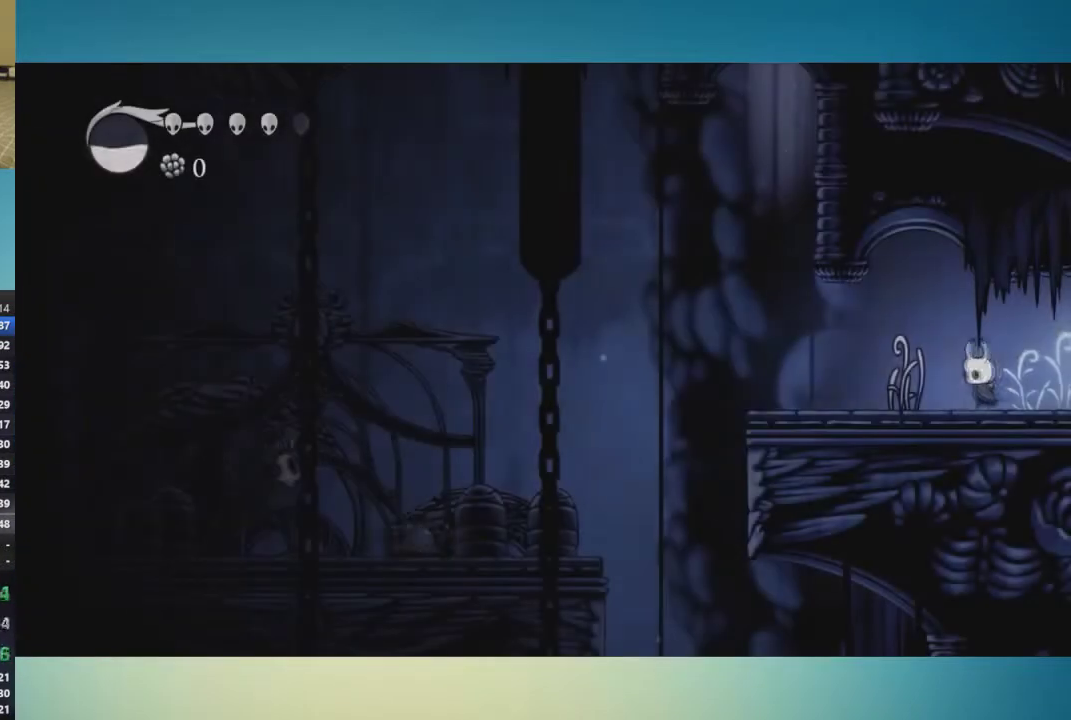
{"buttons": [], "left_stick": "left", "right_stick": "center", "events": []}
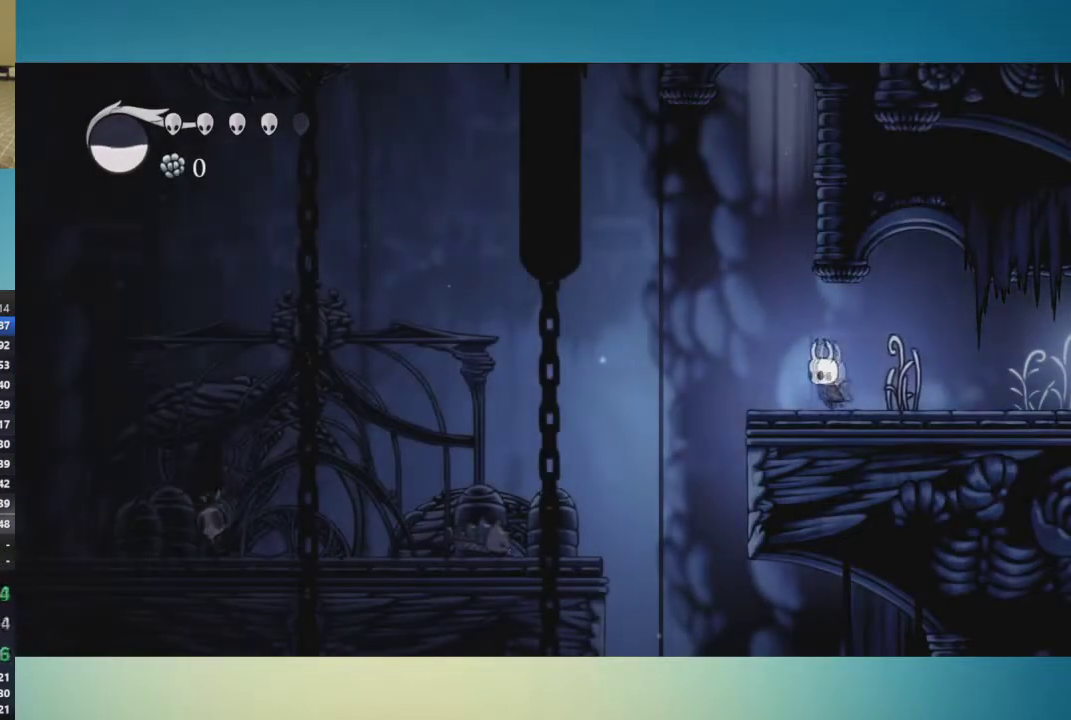
{"buttons": [], "left_stick": "left", "right_stick": "center", "events": []}
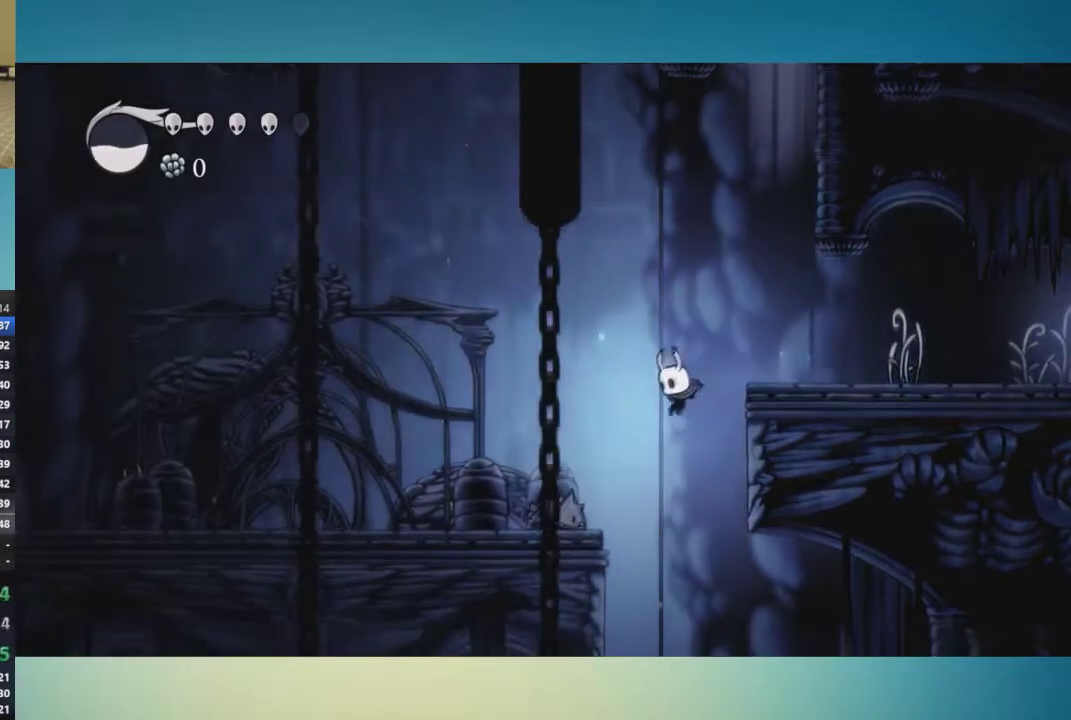
{"buttons": [], "left_stick": "center", "right_stick": "center", "events": [[117, "SELECT", "down"], [134, "left_stick", "center"], [217, "SELECT", "up"]]}